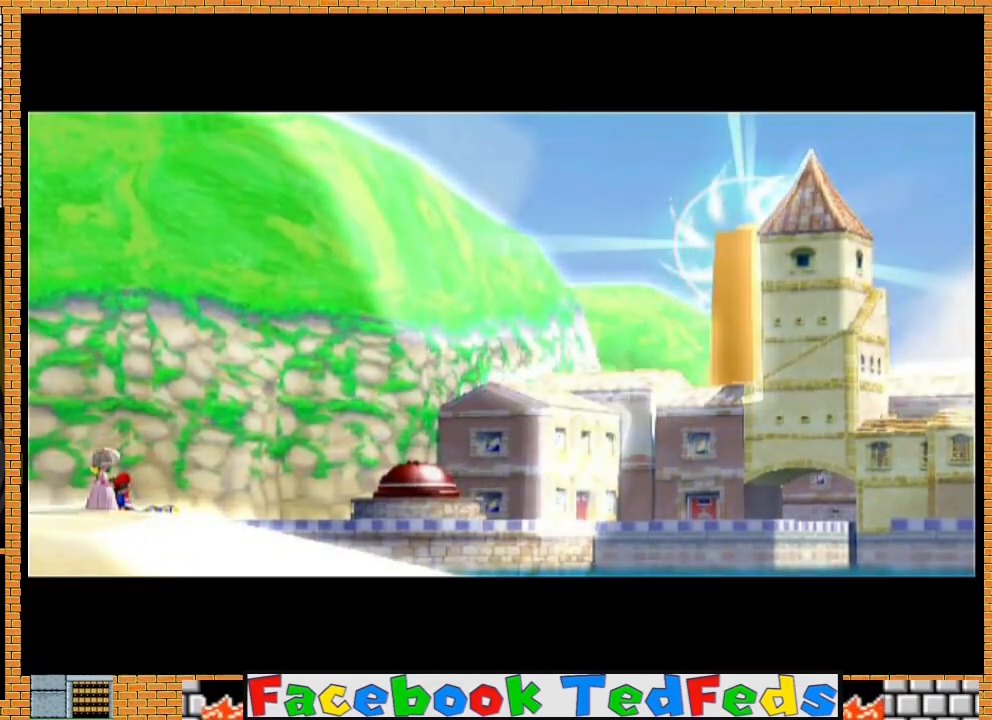
Gameplay with a controller (Xbox layout); each line is a JSON object with the inputs held at the frame after it. "events" lists button and stick changes between this image and that frame as [ms after this image, input, new state], when the widget could be followed in between.
{"buttons": [], "left_stick": "up", "right_stick": "center", "events": [[500, "left_stick", "up"]]}
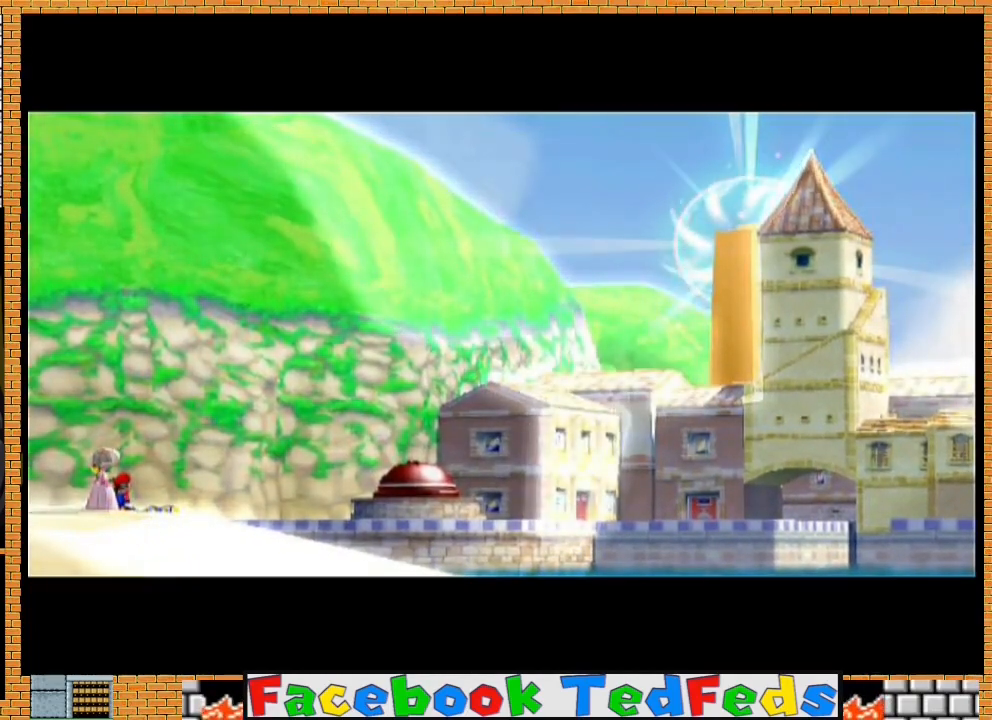
{"buttons": [], "left_stick": "center", "right_stick": "center", "events": [[100, "left_stick", "center"]]}
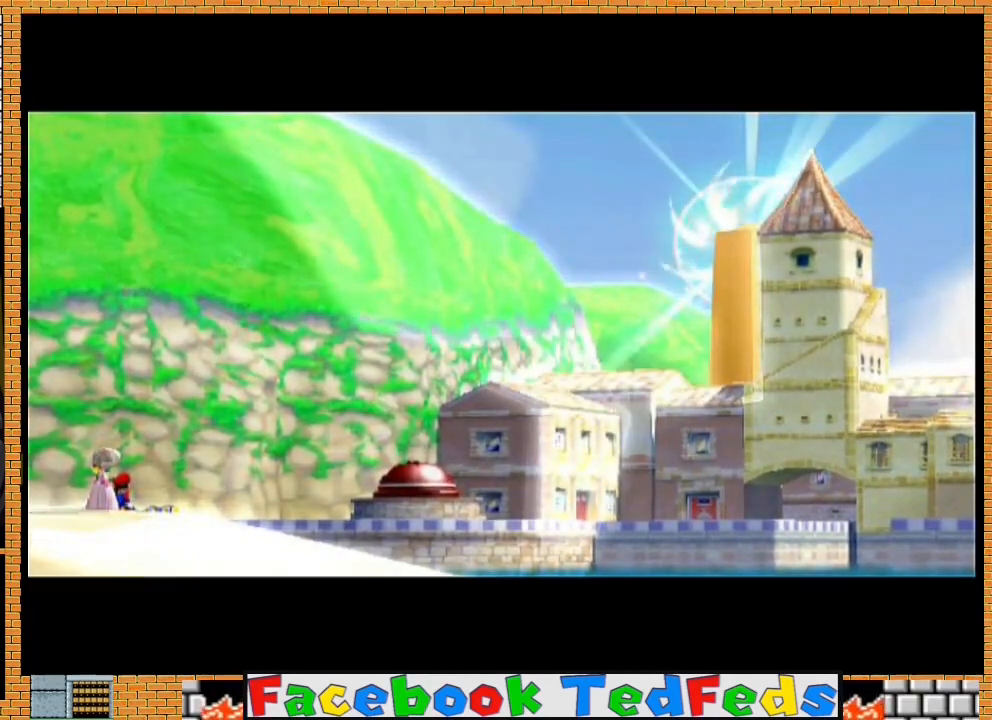
{"buttons": [], "left_stick": "center", "right_stick": "center", "events": []}
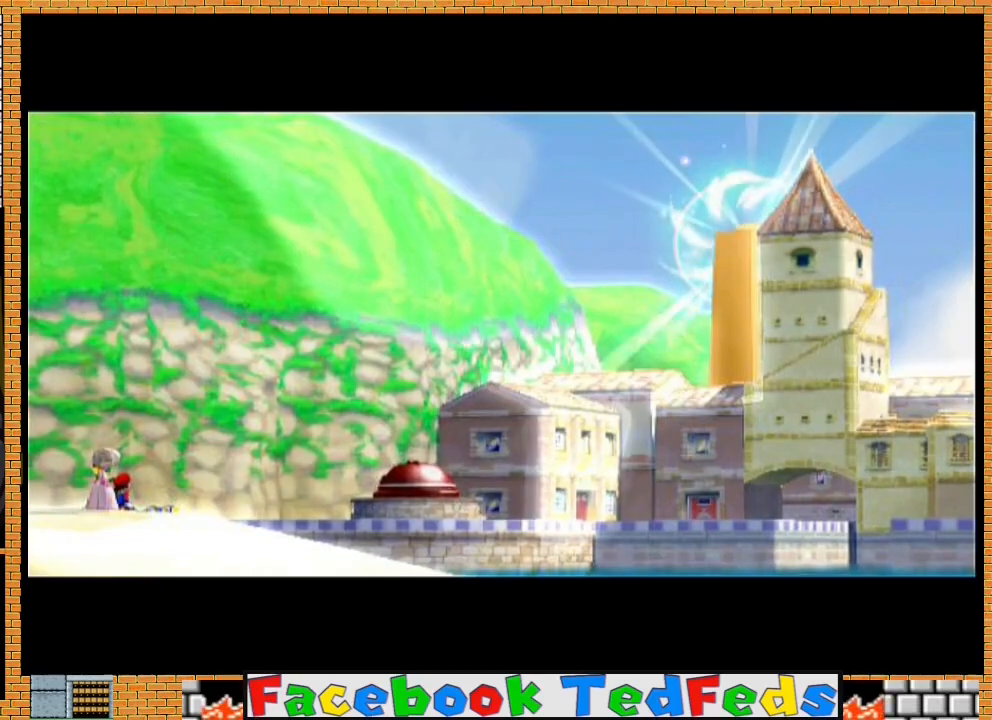
{"buttons": [], "left_stick": "center", "right_stick": "center", "events": []}
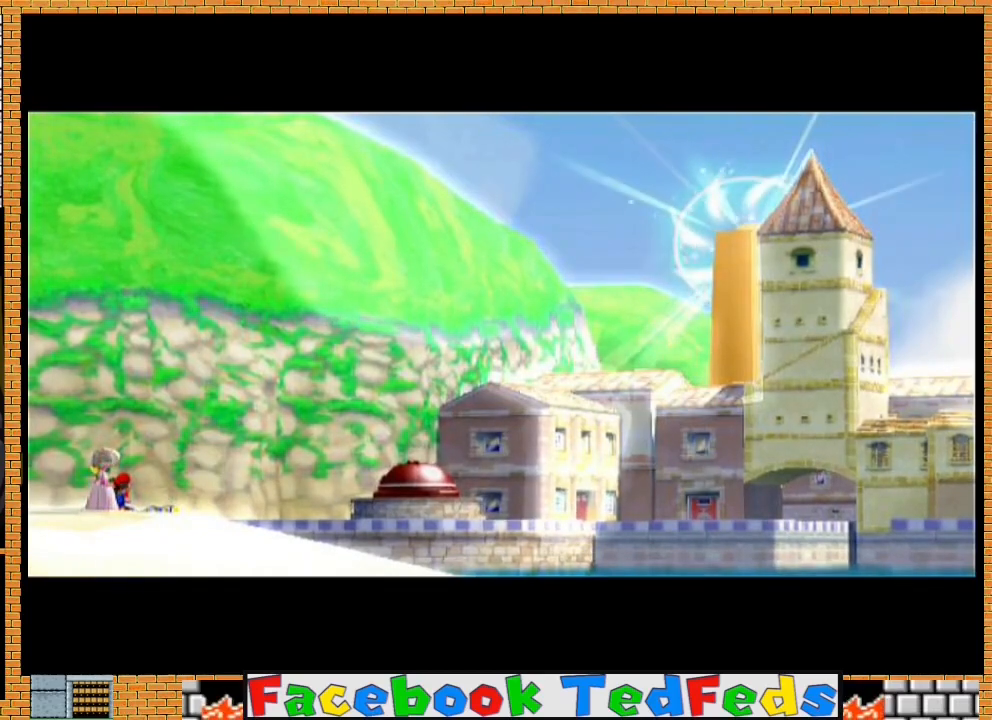
{"buttons": [], "left_stick": "center", "right_stick": "center", "events": []}
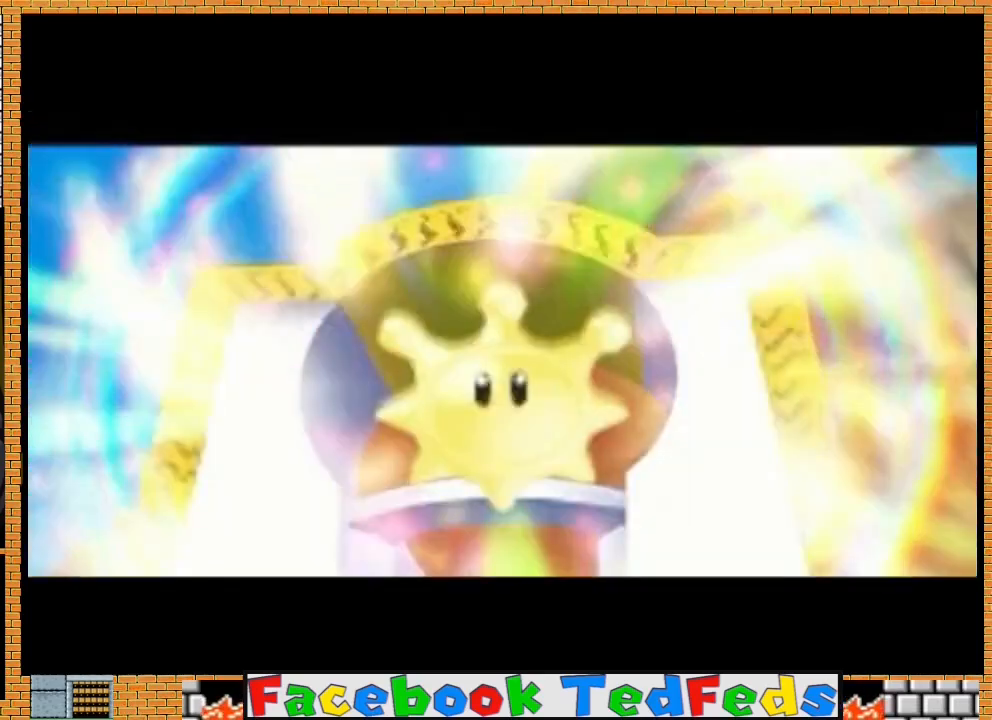
{"buttons": [], "left_stick": "center", "right_stick": "center", "events": []}
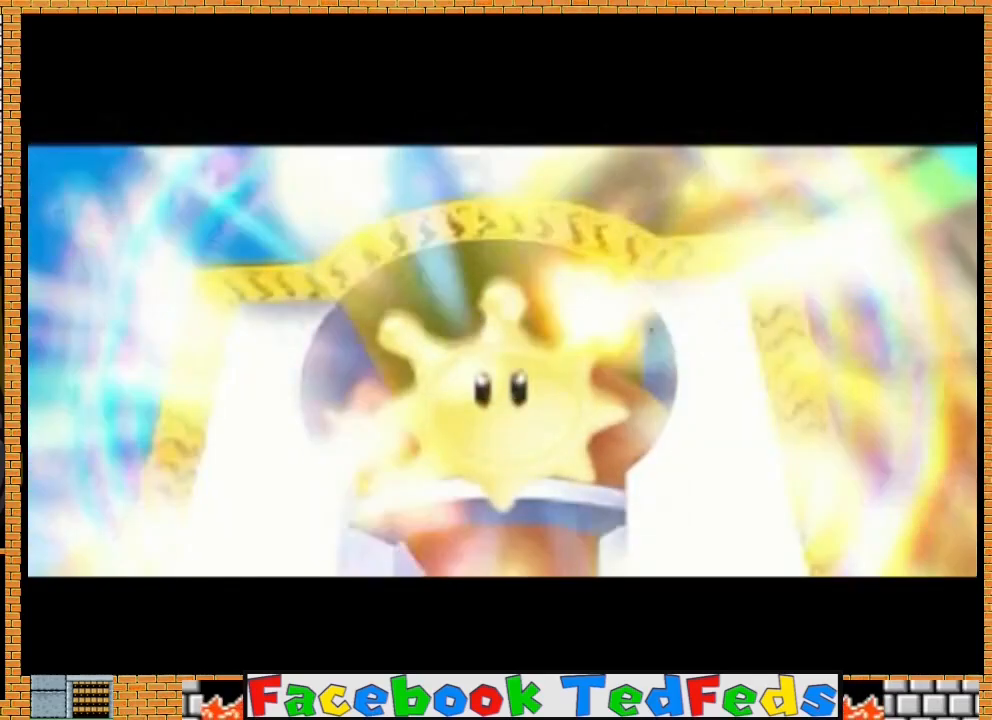
{"buttons": [], "left_stick": "center", "right_stick": "center", "events": []}
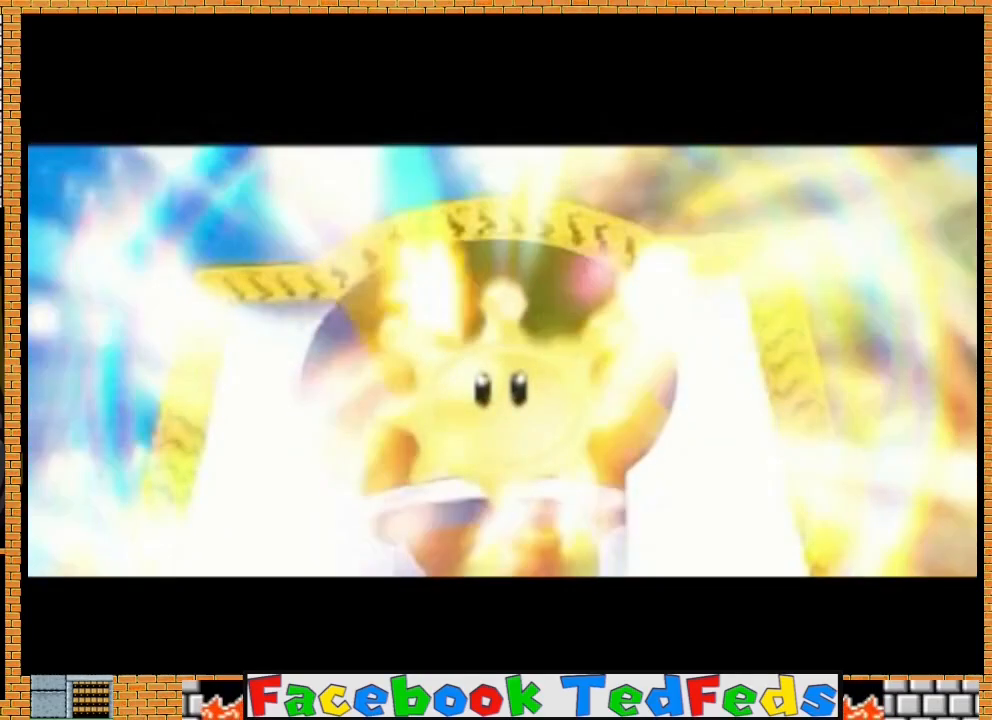
{"buttons": [], "left_stick": "center", "right_stick": "center", "events": []}